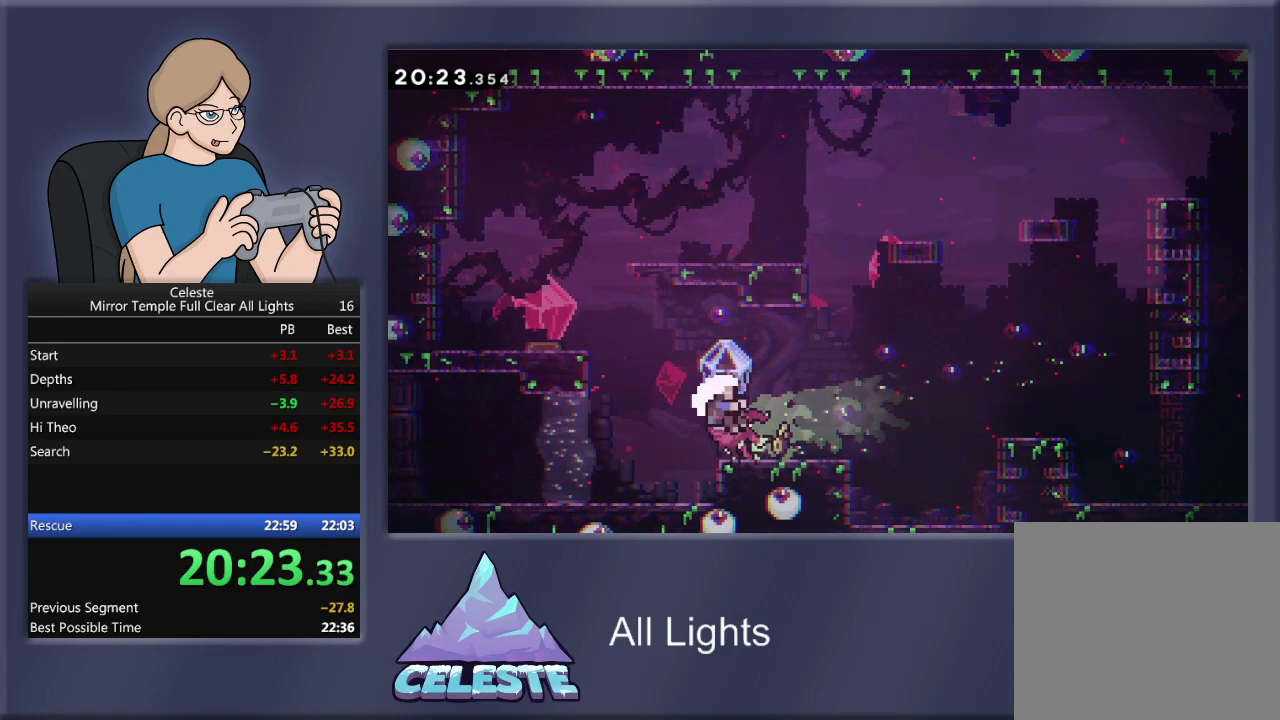
Gameplay with a controller (PlayStation layout); each line is a JSON object with the inputs held at the frame after it. "events" lists button and stick changes between this image and that frame as [ms after this image, input, new state], when the widget could be followed in between. Not read: left_stick right_stick.
{"buttons": [], "events": [[267, "CROSS", "up"], [334, "DPAD_UP", "up"], [367, "R1", "up"], [401, "CROSS", "down"], [468, "CROSS", "up"]]}
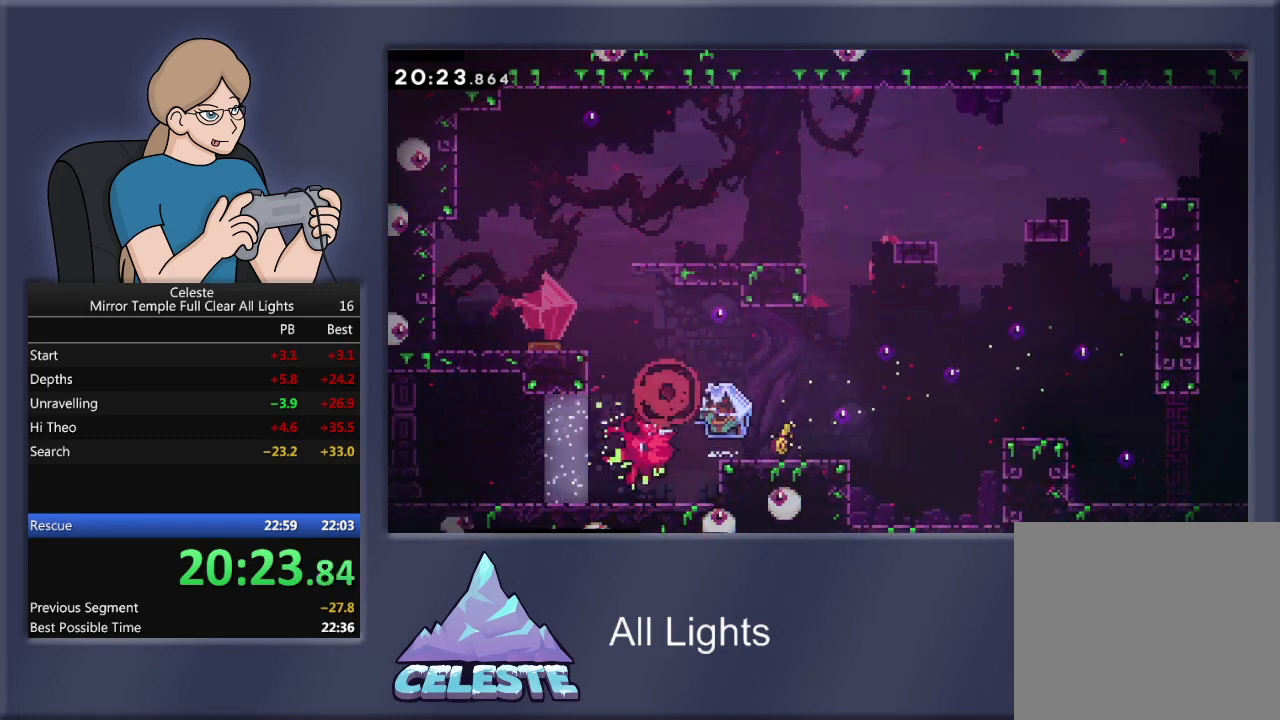
{"buttons": [], "events": [[67, "CROSS", "down"], [167, "CROSS", "up"], [200, "CROSS", "down"], [334, "CROSS", "up"]]}
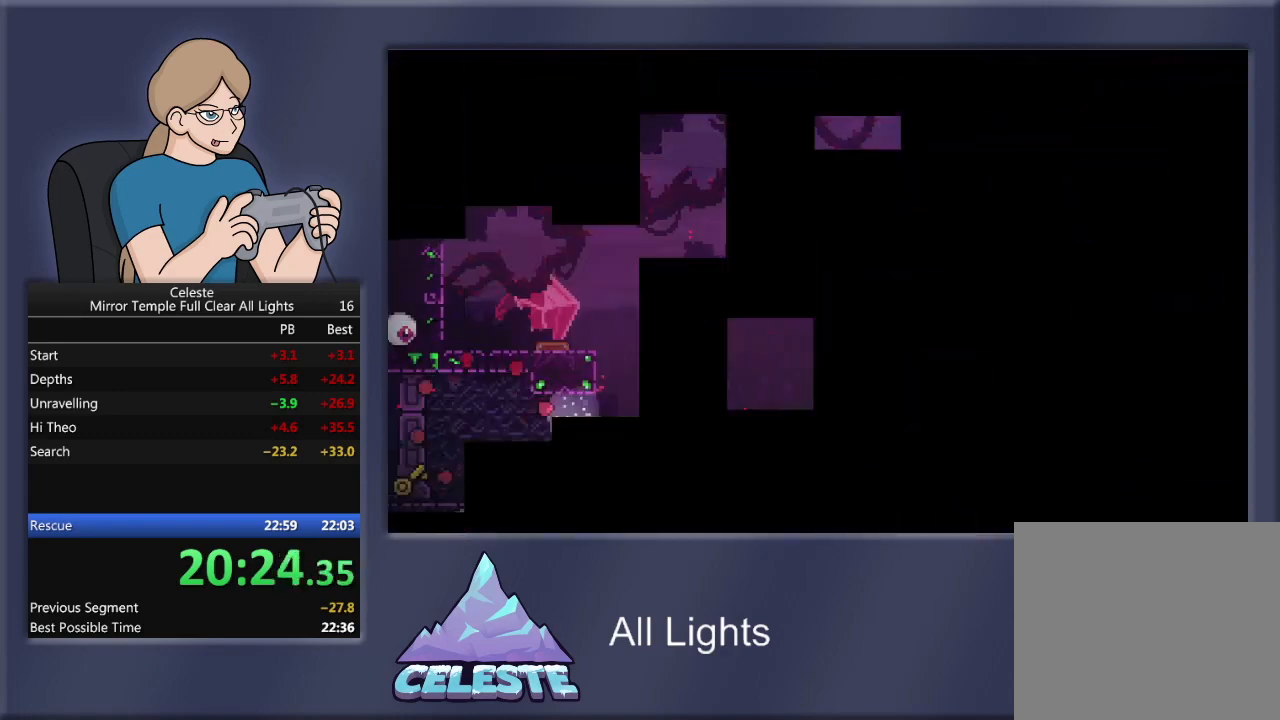
{"buttons": ["R1", "DPAD_RIGHT"], "events": [[101, "DPAD_RIGHT", "down"], [334, "R1", "down"]]}
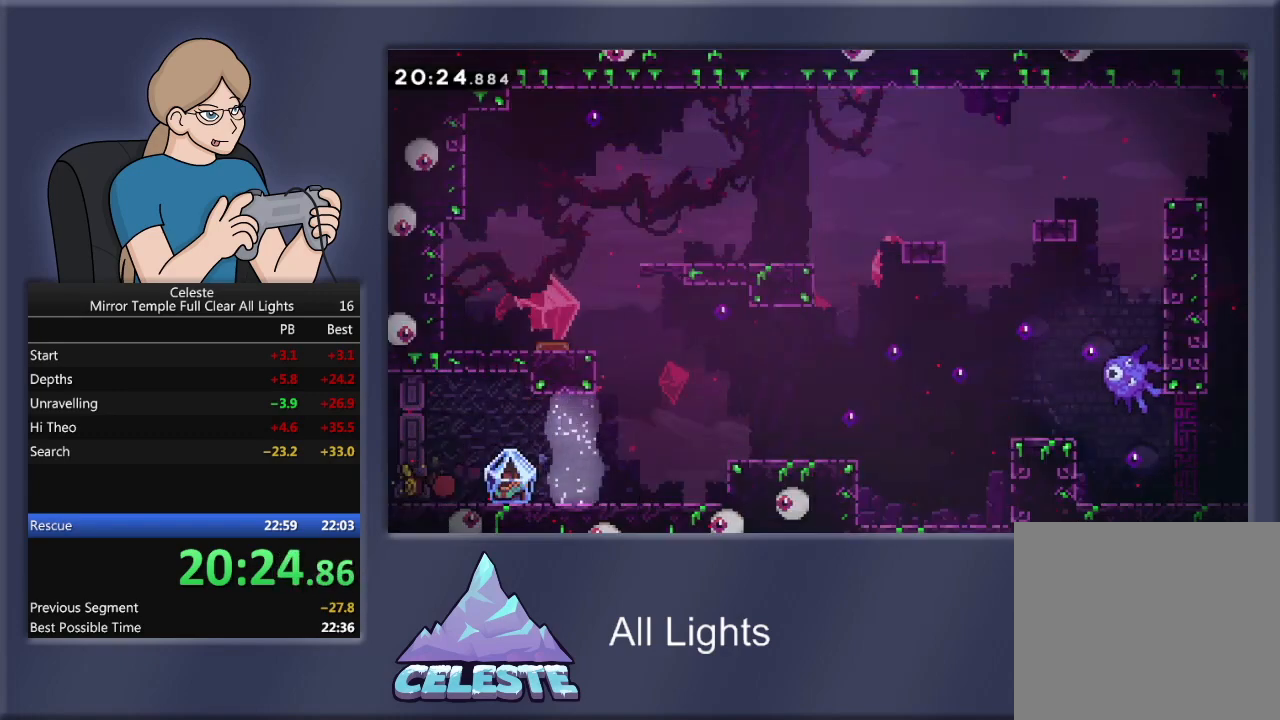
{"buttons": ["R1", "DPAD_RIGHT"], "events": []}
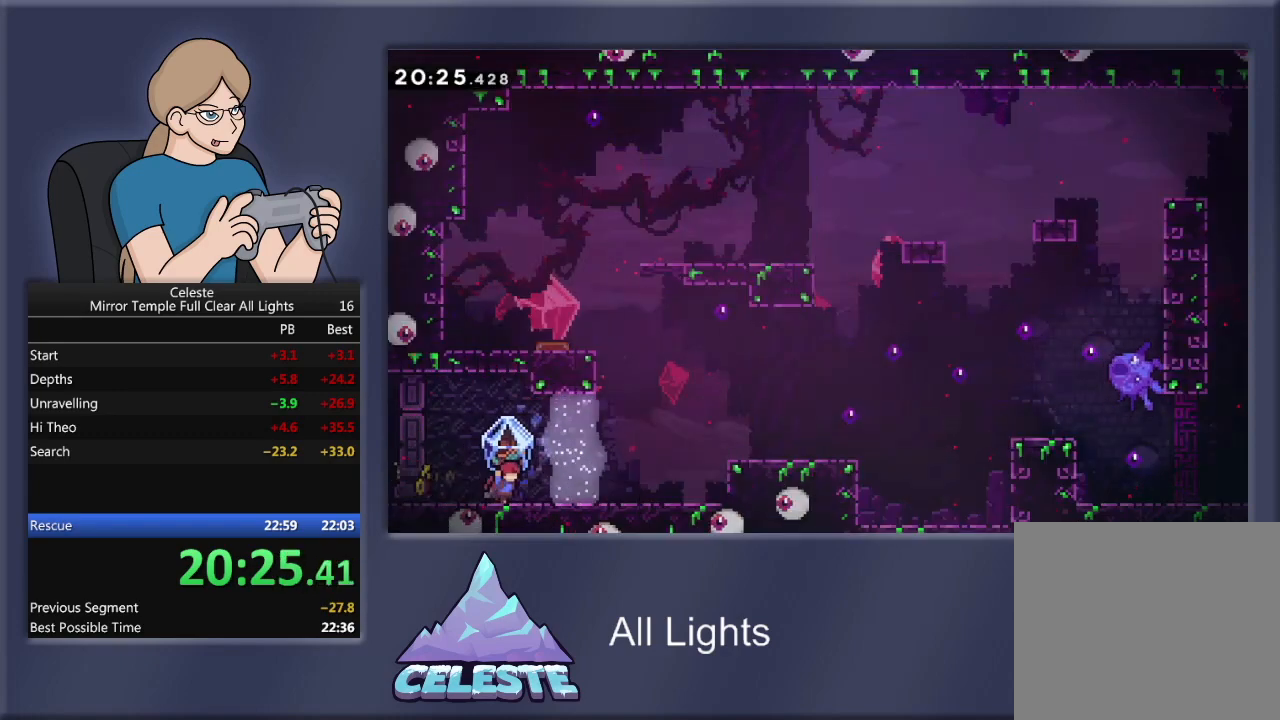
{"buttons": ["R1", "DPAD_RIGHT"], "events": []}
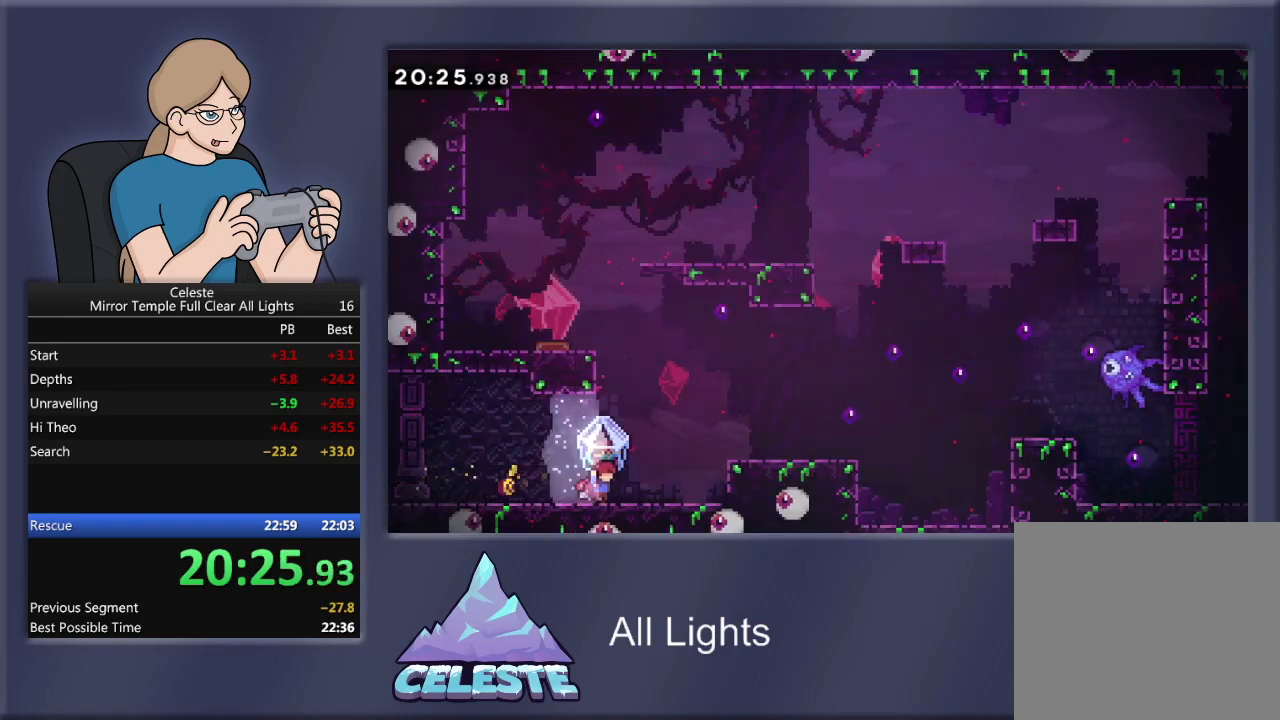
{"buttons": ["CROSS", "R1", "DPAD_RIGHT"], "events": [[367, "CROSS", "down"]]}
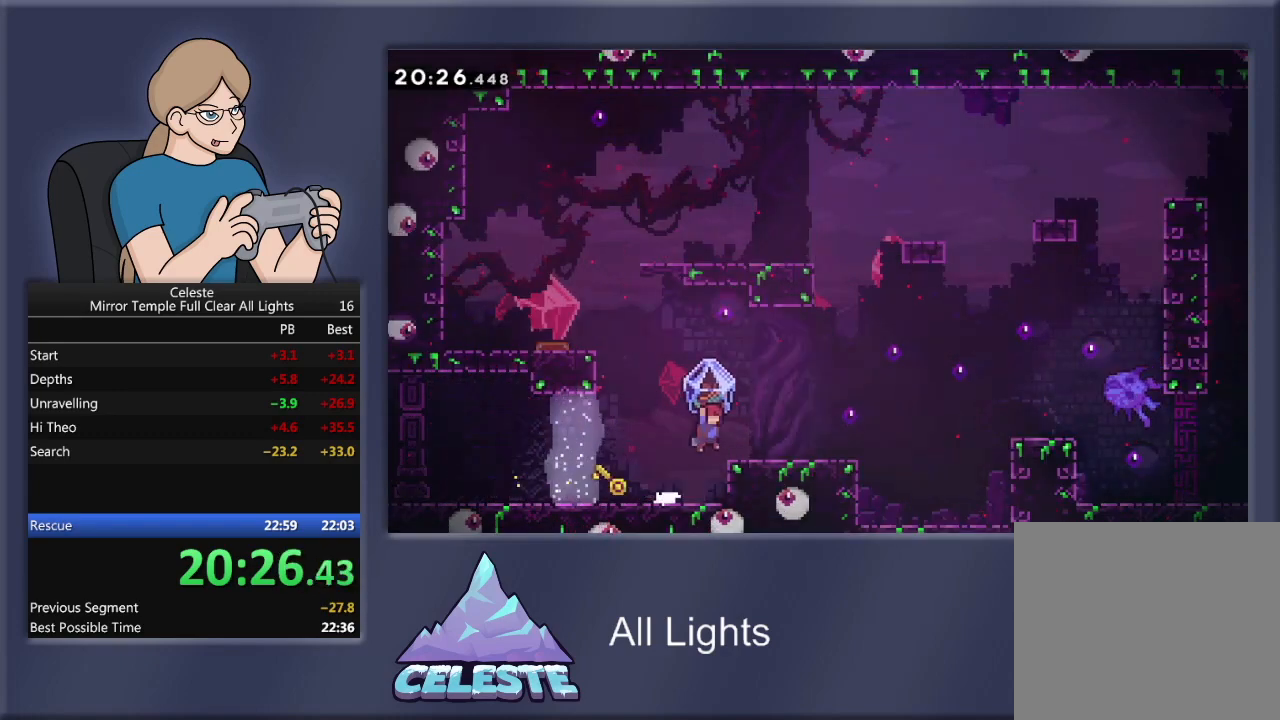
{"buttons": ["CROSS", "R1", "DPAD_RIGHT"], "events": [[267, "CROSS", "up"], [267, "R1", "up"], [434, "CROSS", "down"], [468, "R1", "down"]]}
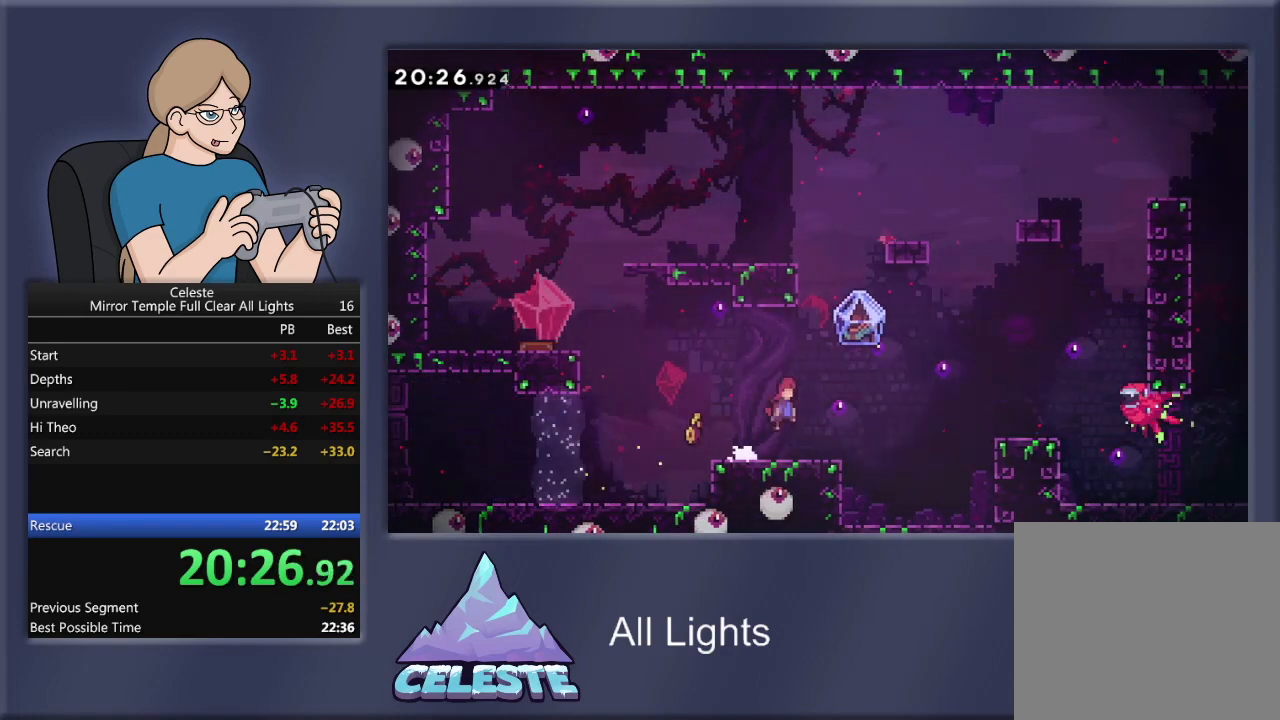
{"buttons": ["CROSS", "R1", "DPAD_UP", "DPAD_RIGHT"], "events": [[33, "CROSS", "up"], [67, "DPAD_UP", "down"], [100, "SQUARE", "down"], [200, "SQUARE", "up"], [300, "CROSS", "down"]]}
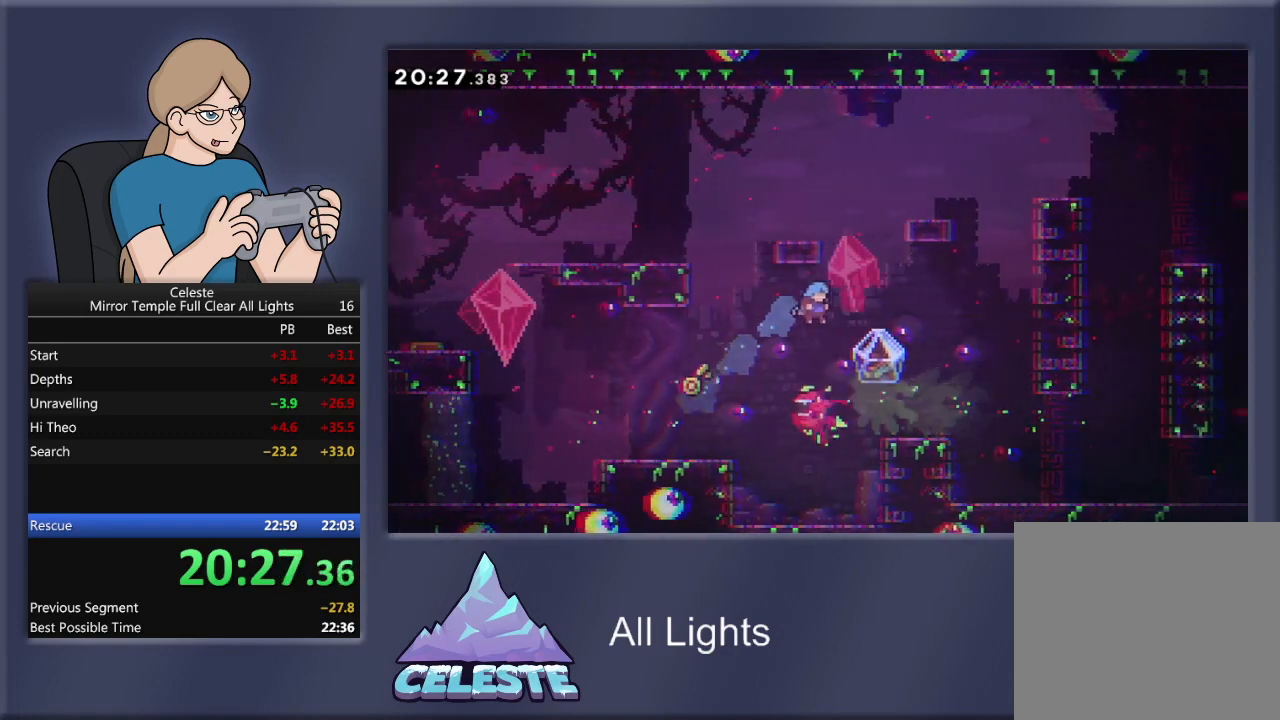
{"buttons": ["R1", "DPAD_UP", "DPAD_RIGHT"], "events": [[201, "CROSS", "up"]]}
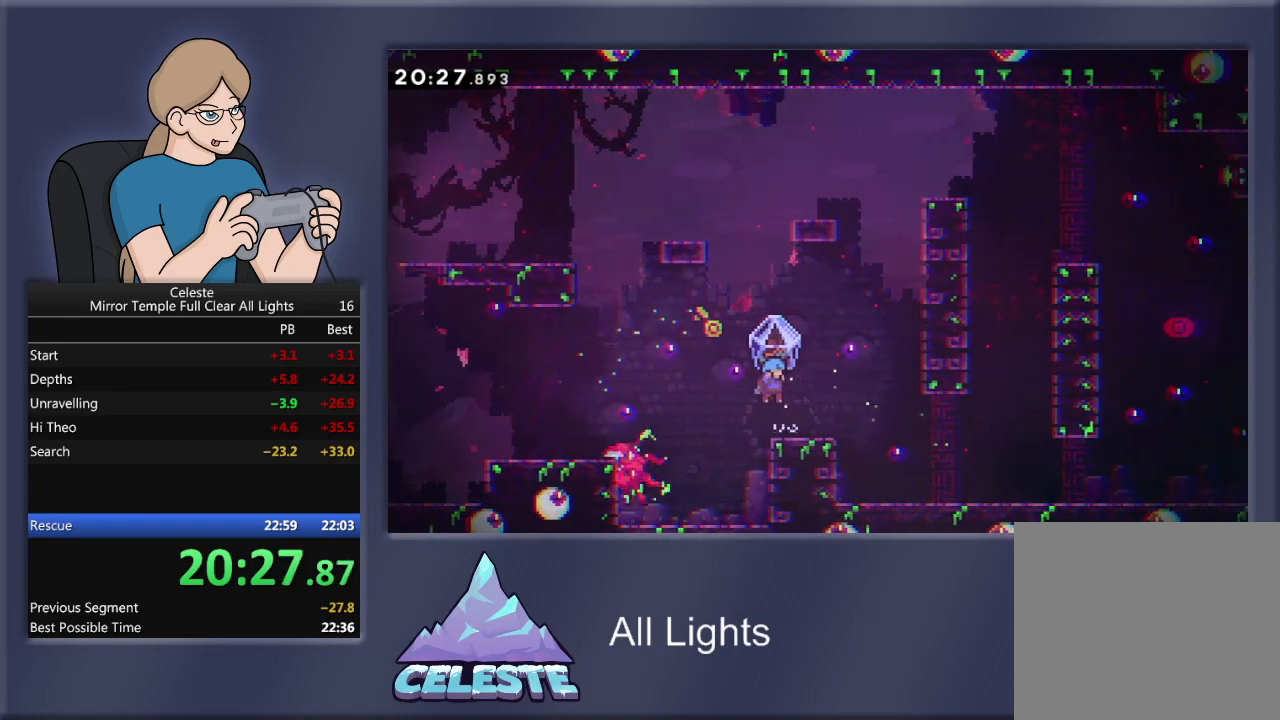
{"buttons": ["R1", "DPAD_UP", "DPAD_RIGHT"], "events": []}
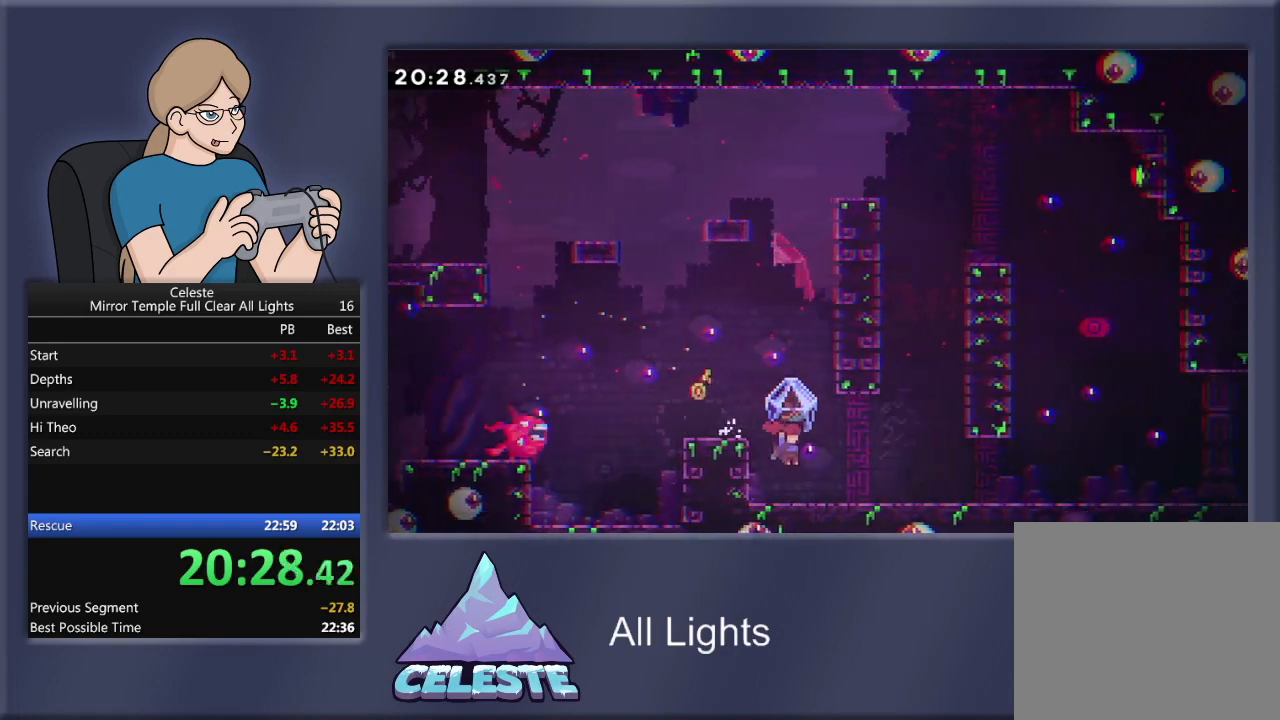
{"buttons": ["DPAD_RIGHT"], "events": [[101, "DPAD_UP", "up"], [267, "R1", "up"]]}
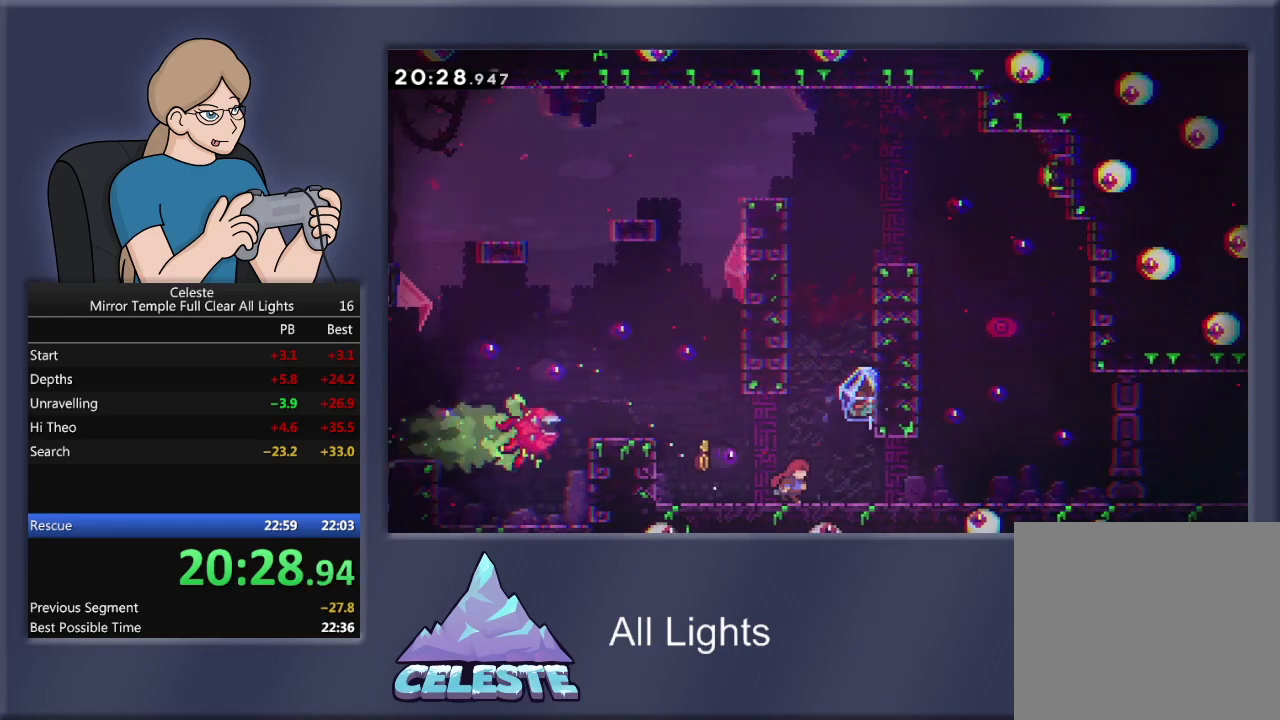
{"buttons": ["DPAD_RIGHT"], "events": []}
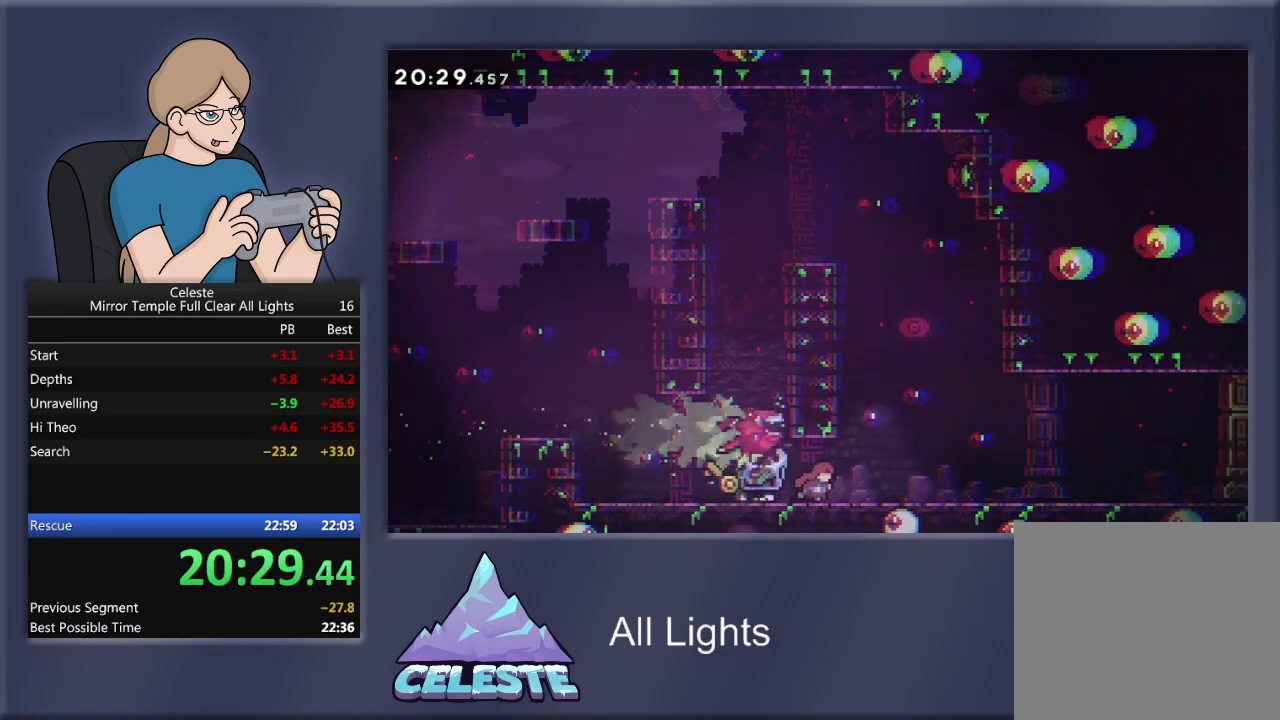
{"buttons": ["SQUARE", "R1", "DPAD_UP"], "events": [[67, "CROSS", "down"], [67, "R1", "down"], [301, "CROSS", "up"], [367, "DPAD_UP", "down"], [401, "SQUARE", "down"], [434, "DPAD_RIGHT", "up"]]}
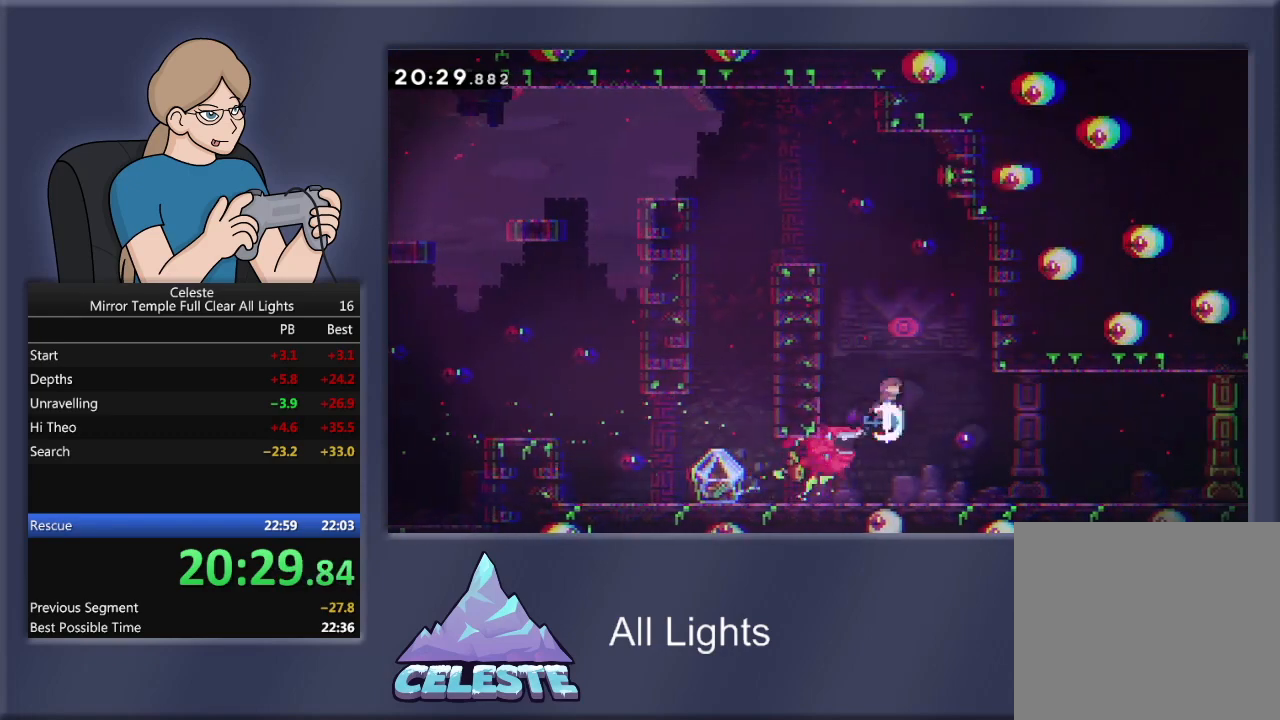
{"buttons": ["CROSS", "R1", "DPAD_LEFT"], "events": [[33, "DPAD_LEFT", "down"], [167, "DPAD_UP", "up"], [200, "SQUARE", "up"], [400, "CROSS", "down"]]}
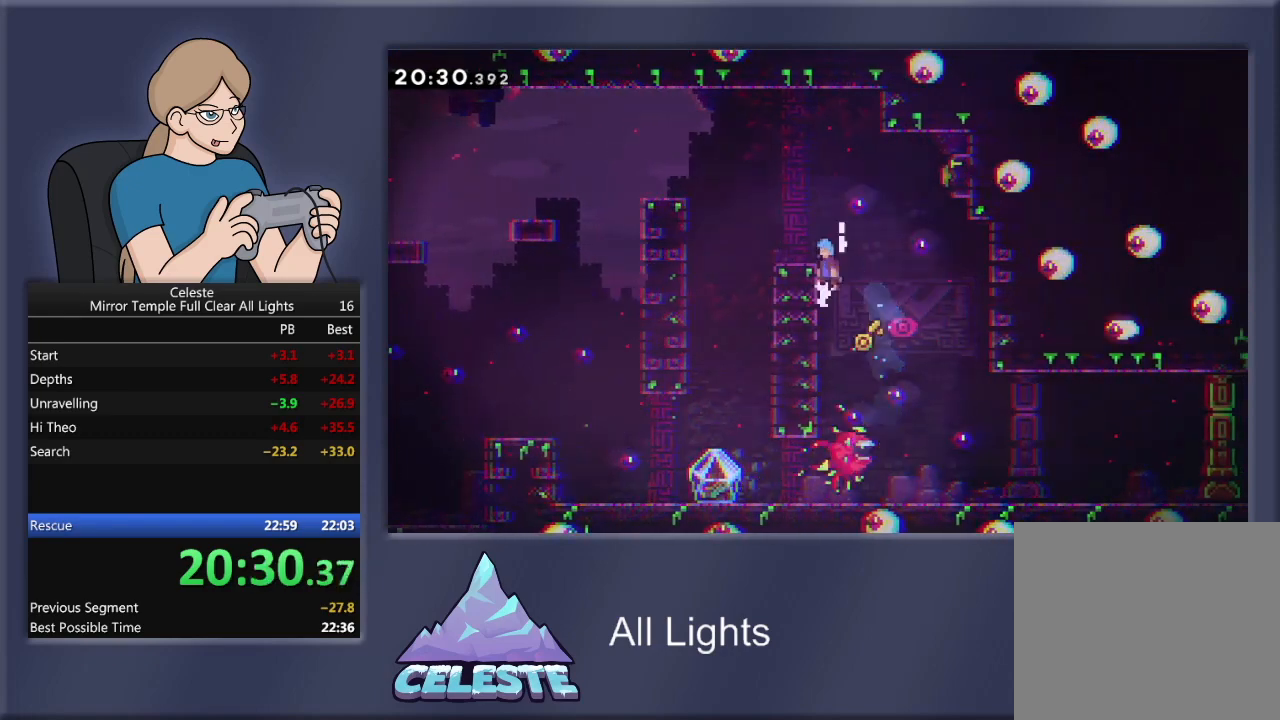
{"buttons": ["R1"], "events": [[167, "CROSS", "up"], [201, "DPAD_LEFT", "up"]]}
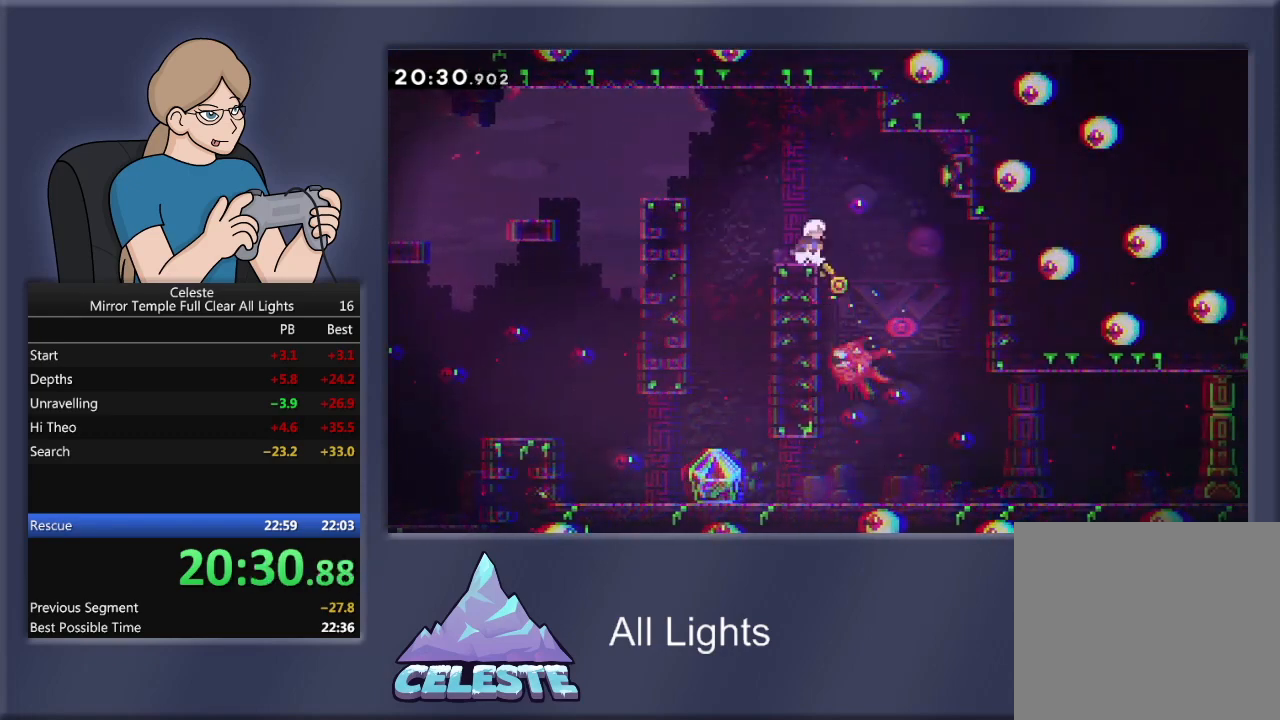
{"buttons": ["DPAD_LEFT"], "events": [[33, "CROSS", "down"], [33, "DPAD_RIGHT", "down"], [233, "CROSS", "up"], [233, "DPAD_RIGHT", "up"], [267, "R1", "up"], [334, "DPAD_LEFT", "down"]]}
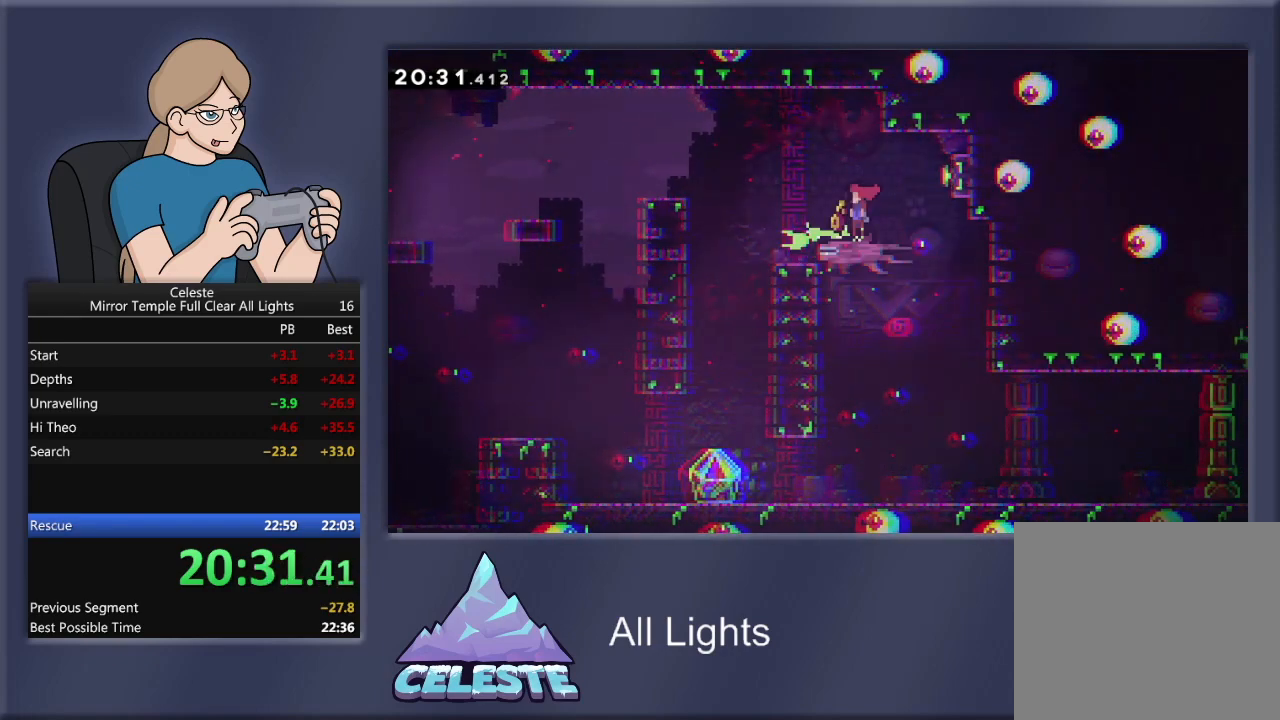
{"buttons": ["SQUARE", "R1", "DPAD_RIGHT"], "events": [[33, "DPAD_LEFT", "up"], [200, "DPAD_RIGHT", "down"], [434, "R1", "down"], [434, "SQUARE", "down"]]}
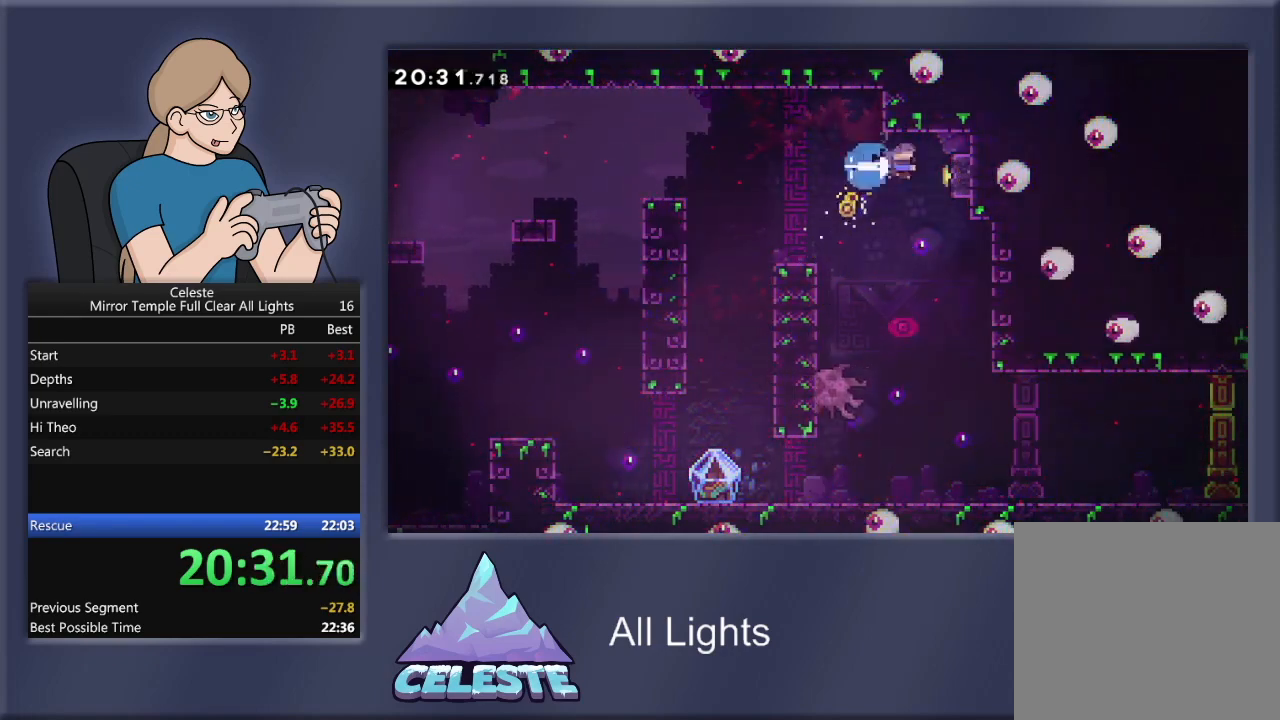
{"buttons": ["CROSS", "R1", "DPAD_LEFT"], "events": [[100, "SQUARE", "up"], [300, "DPAD_RIGHT", "up"], [367, "DPAD_LEFT", "down"], [433, "CROSS", "down"]]}
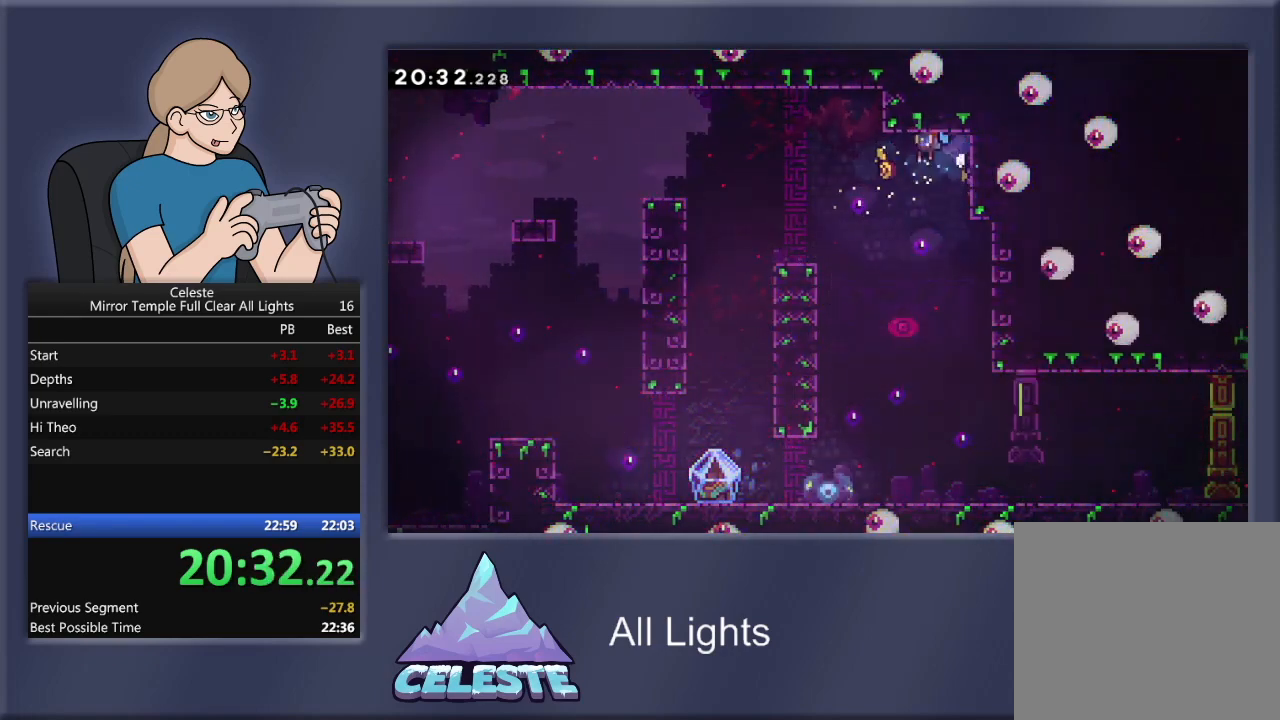
{"buttons": ["R1", "DPAD_LEFT"], "events": [[467, "CROSS", "up"]]}
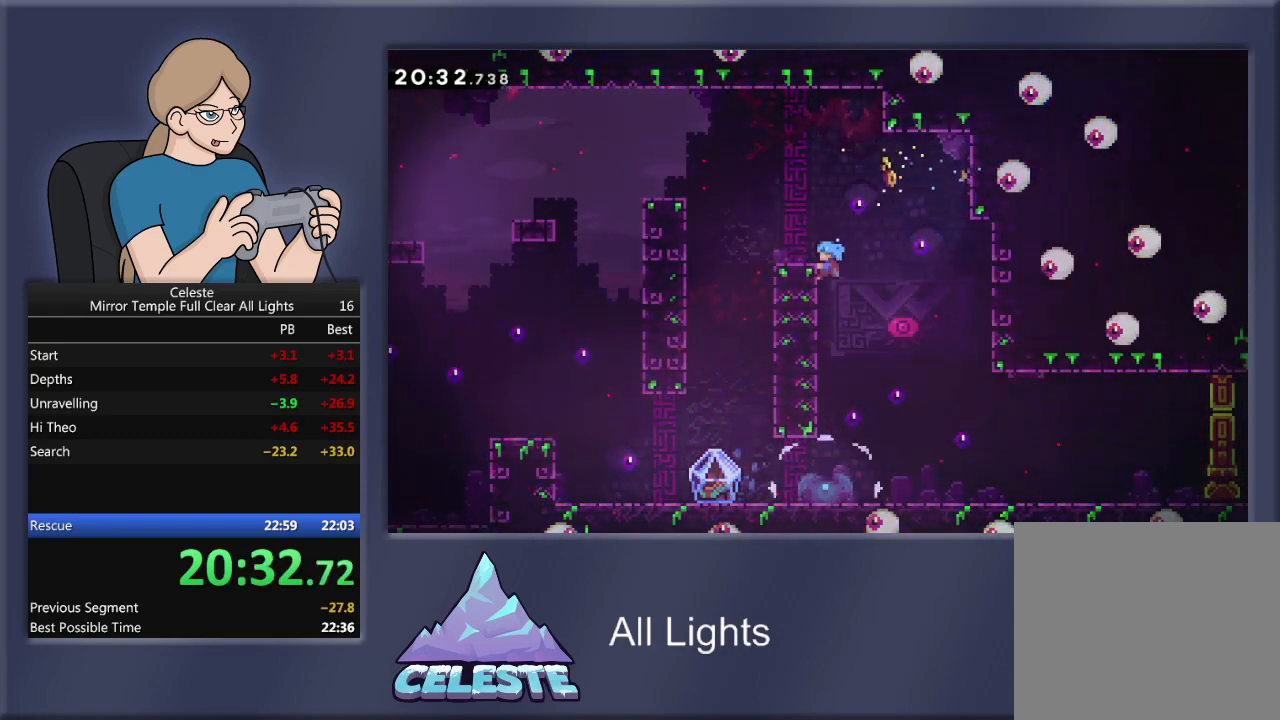
{"buttons": [], "events": [[33, "CROSS", "down"], [233, "CROSS", "up"], [267, "DPAD_LEFT", "up"], [333, "R1", "up"]]}
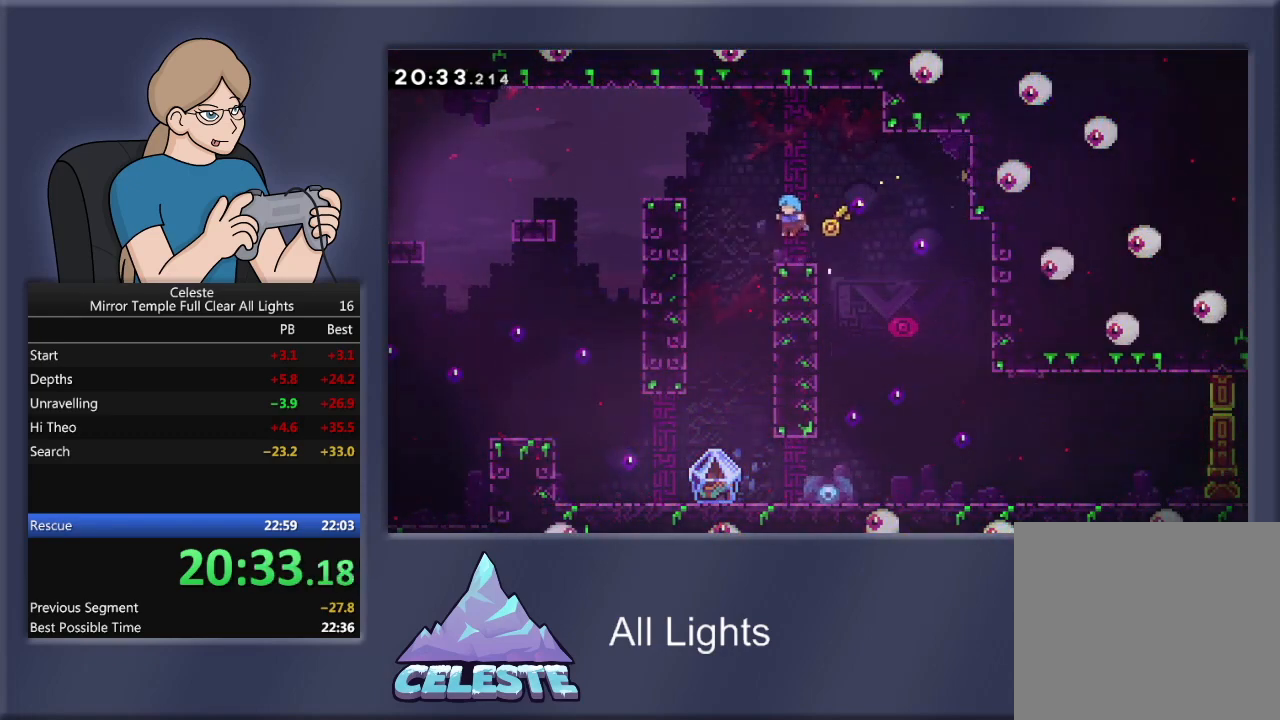
{"buttons": ["CROSS", "R1", "DPAD_RIGHT"], "events": [[467, "R1", "down"], [501, "CROSS", "down"], [501, "DPAD_RIGHT", "down"]]}
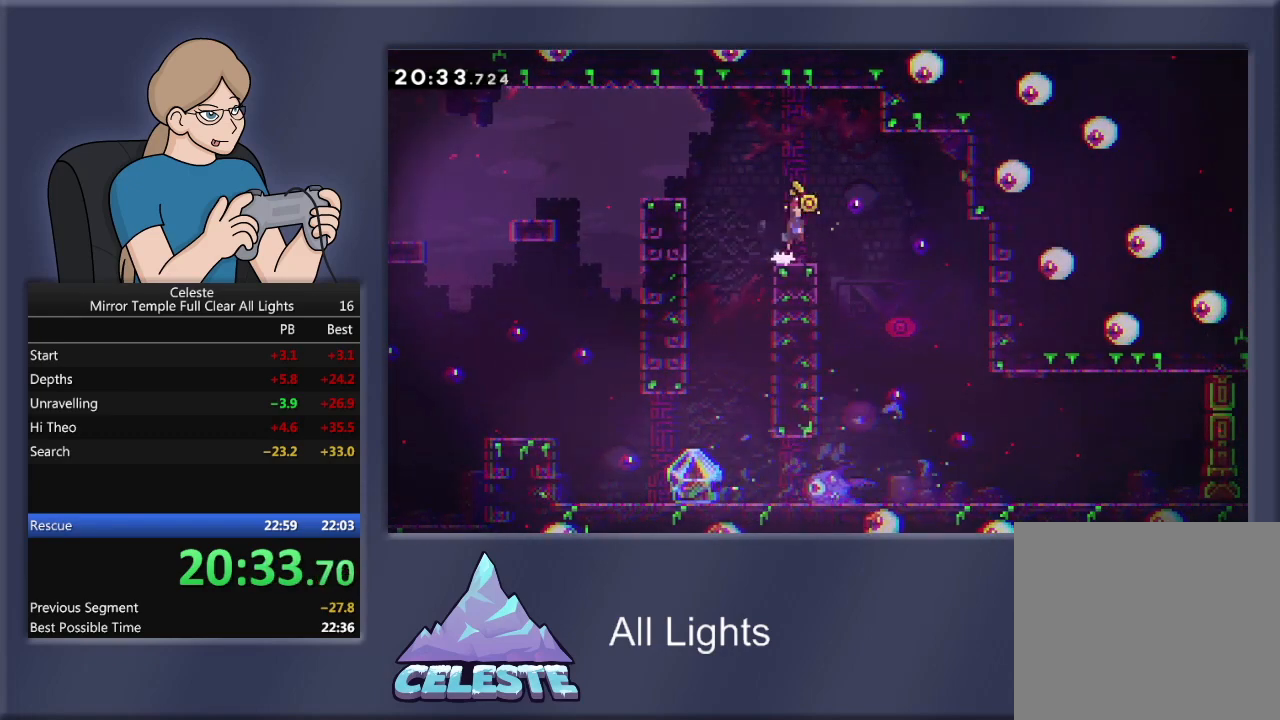
{"buttons": ["DPAD_LEFT"], "events": [[133, "CROSS", "up"], [166, "DPAD_RIGHT", "up"], [166, "R1", "up"], [467, "DPAD_LEFT", "down"]]}
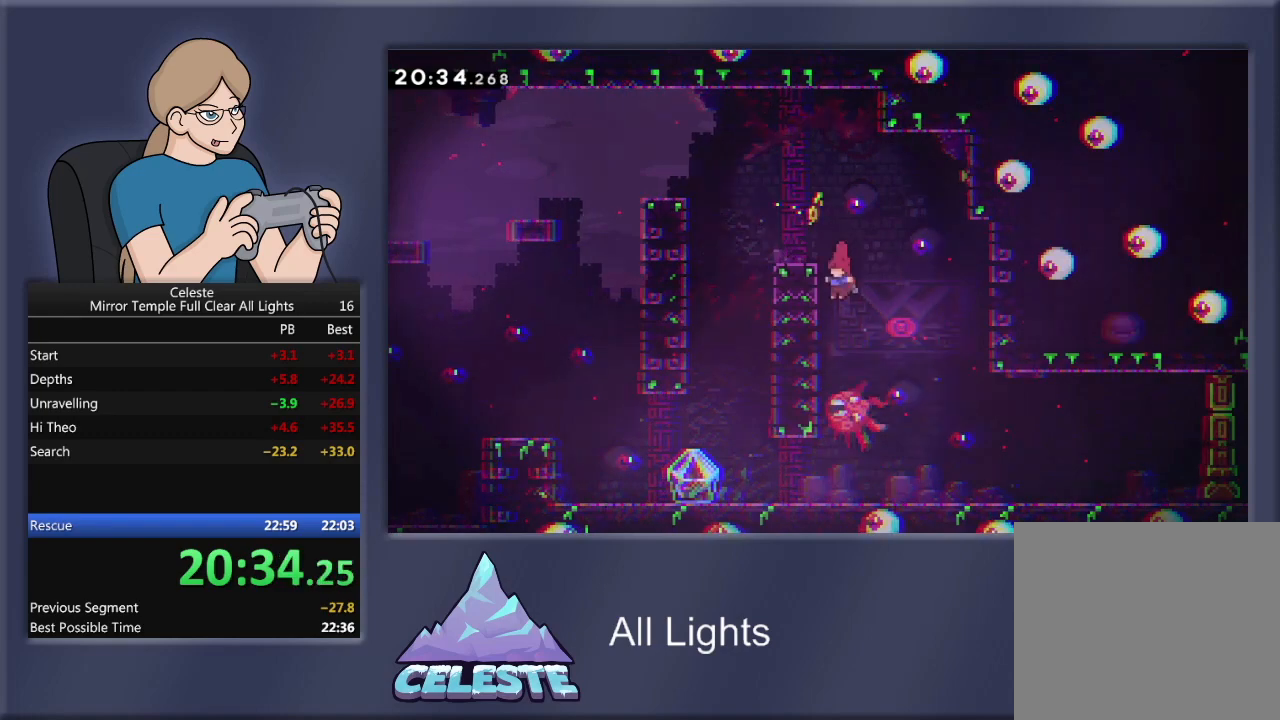
{"buttons": ["DPAD_LEFT"], "events": [[67, "DPAD_LEFT", "up"], [467, "DPAD_LEFT", "down"]]}
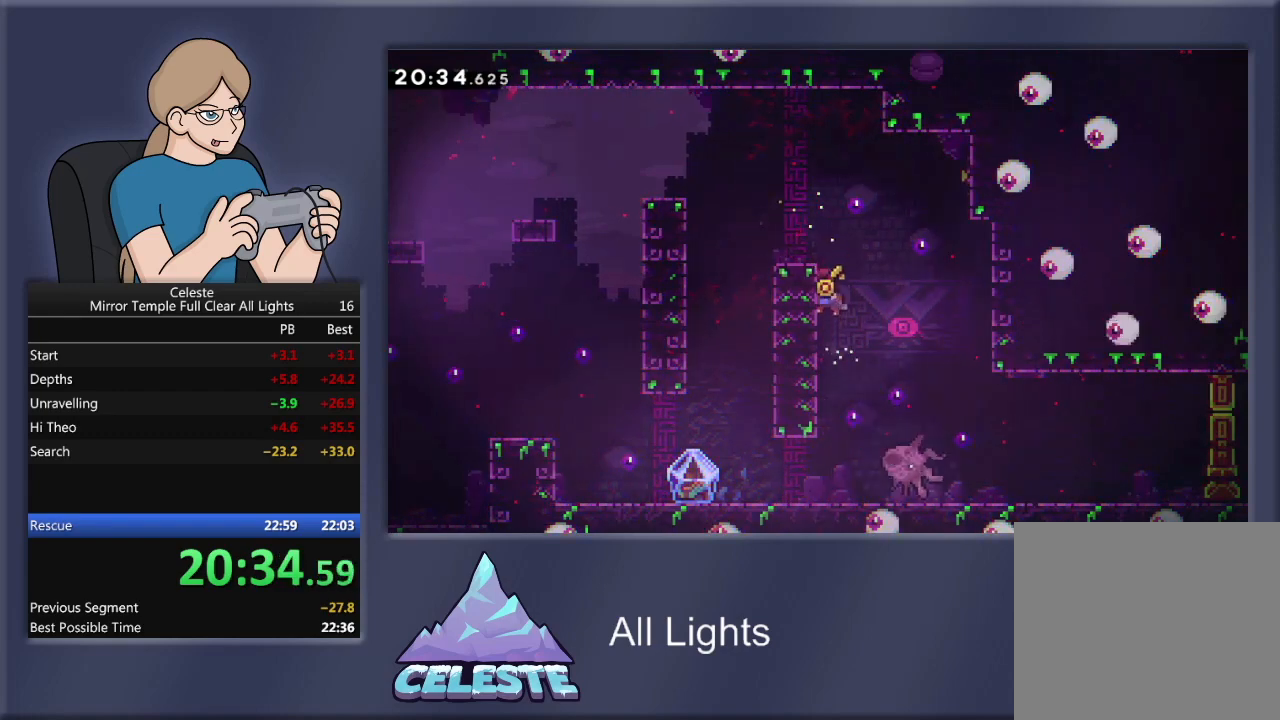
{"buttons": ["CROSS", "R1", "DPAD_LEFT"], "events": [[133, "R1", "down"], [233, "CROSS", "down"], [233, "DPAD_UP", "down"], [300, "DPAD_UP", "up"]]}
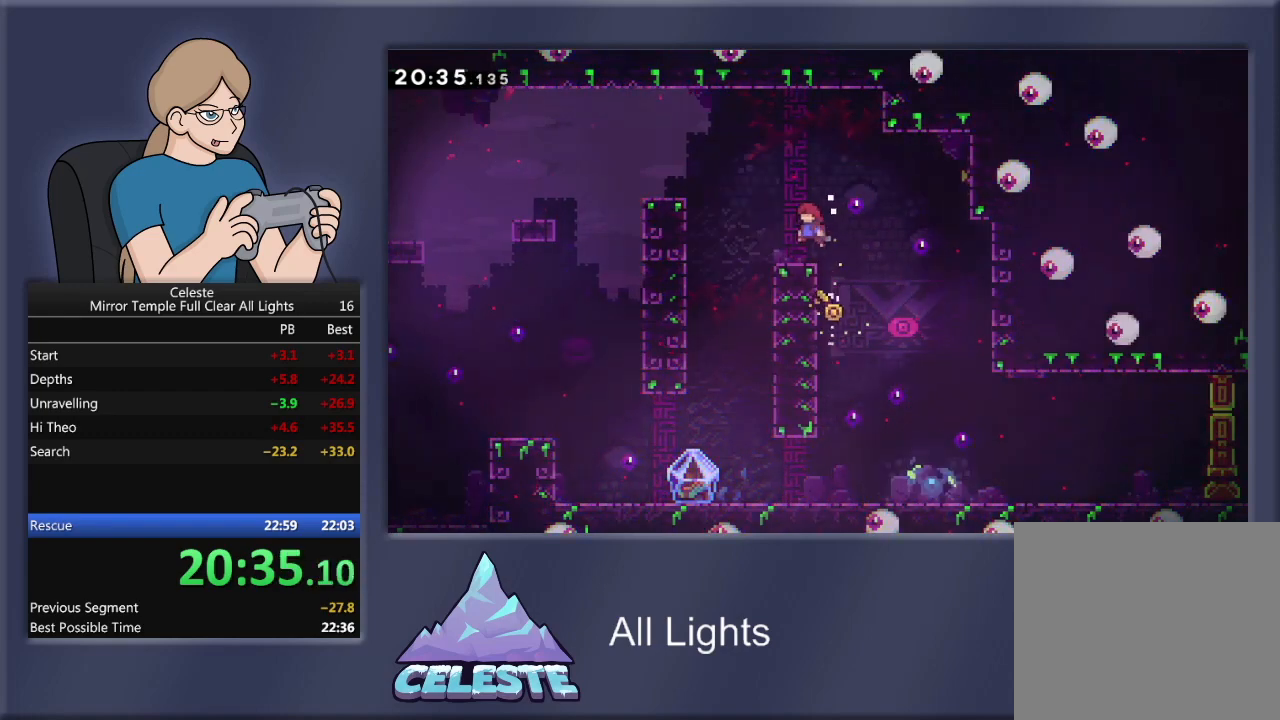
{"buttons": [], "events": [[100, "CROSS", "up"], [100, "R1", "up"], [501, "DPAD_LEFT", "up"]]}
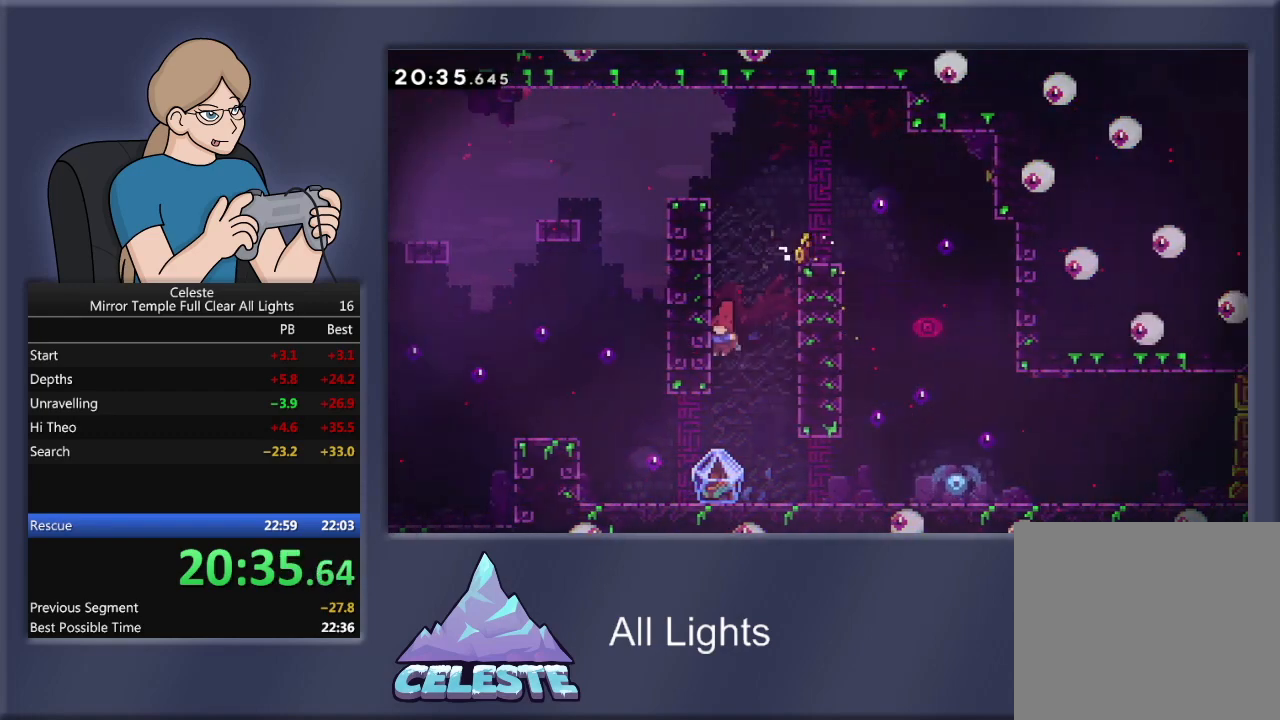
{"buttons": ["R1", "DPAD_RIGHT"], "events": [[267, "R1", "down"], [333, "DPAD_RIGHT", "down"]]}
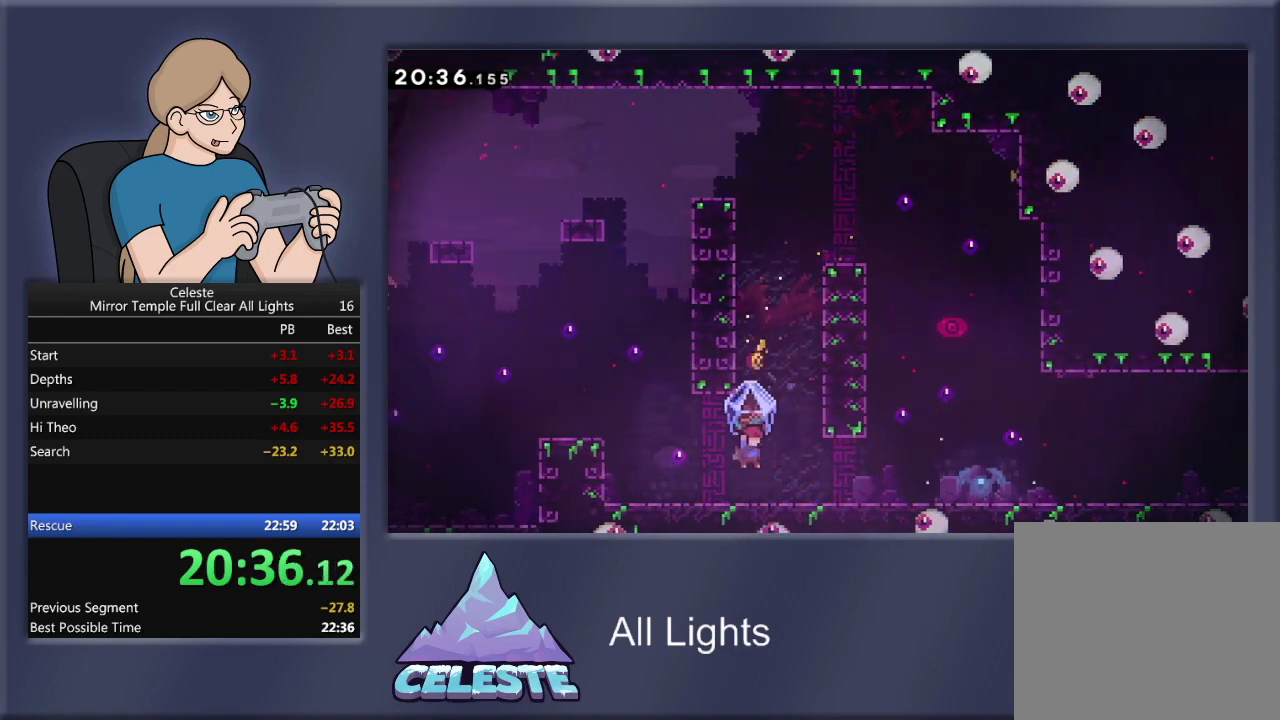
{"buttons": ["DPAD_LEFT"], "events": [[400, "R1", "up"], [434, "DPAD_RIGHT", "up"], [467, "DPAD_LEFT", "down"]]}
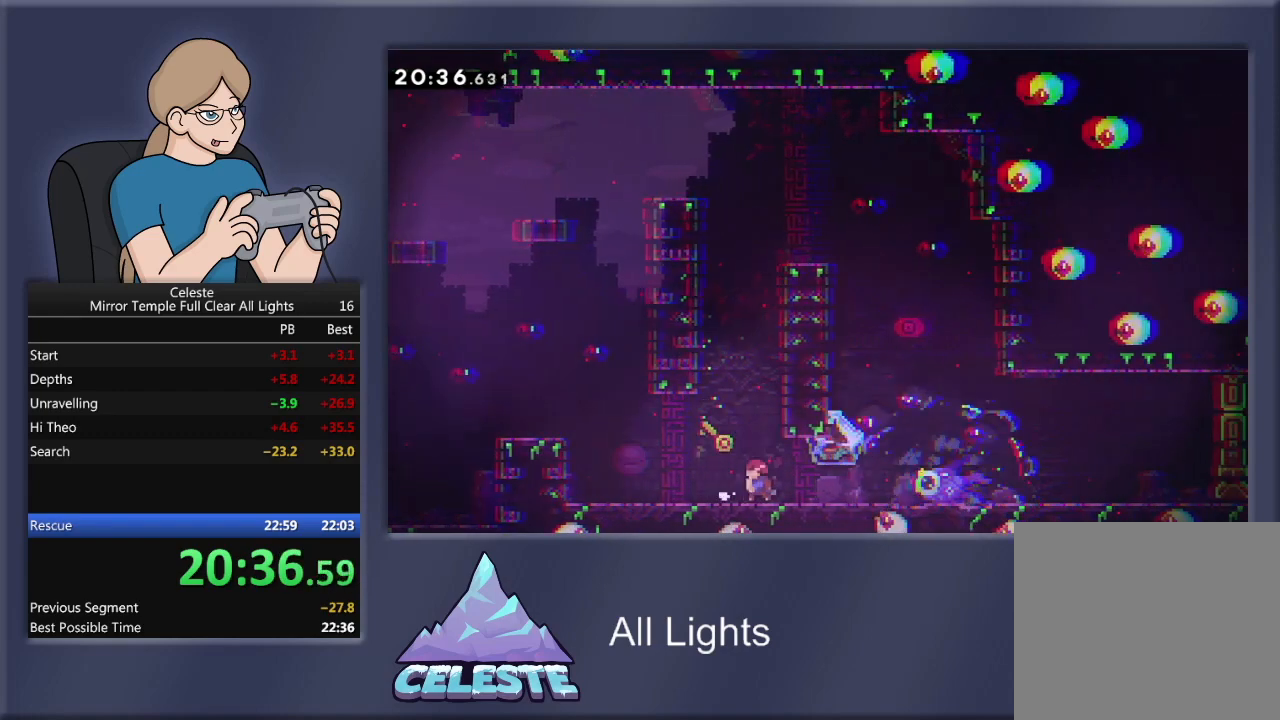
{"buttons": ["CROSS", "R1", "DPAD_RIGHT"], "events": [[333, "DPAD_LEFT", "up"], [400, "DPAD_RIGHT", "down"], [433, "CROSS", "down"], [433, "R1", "down"]]}
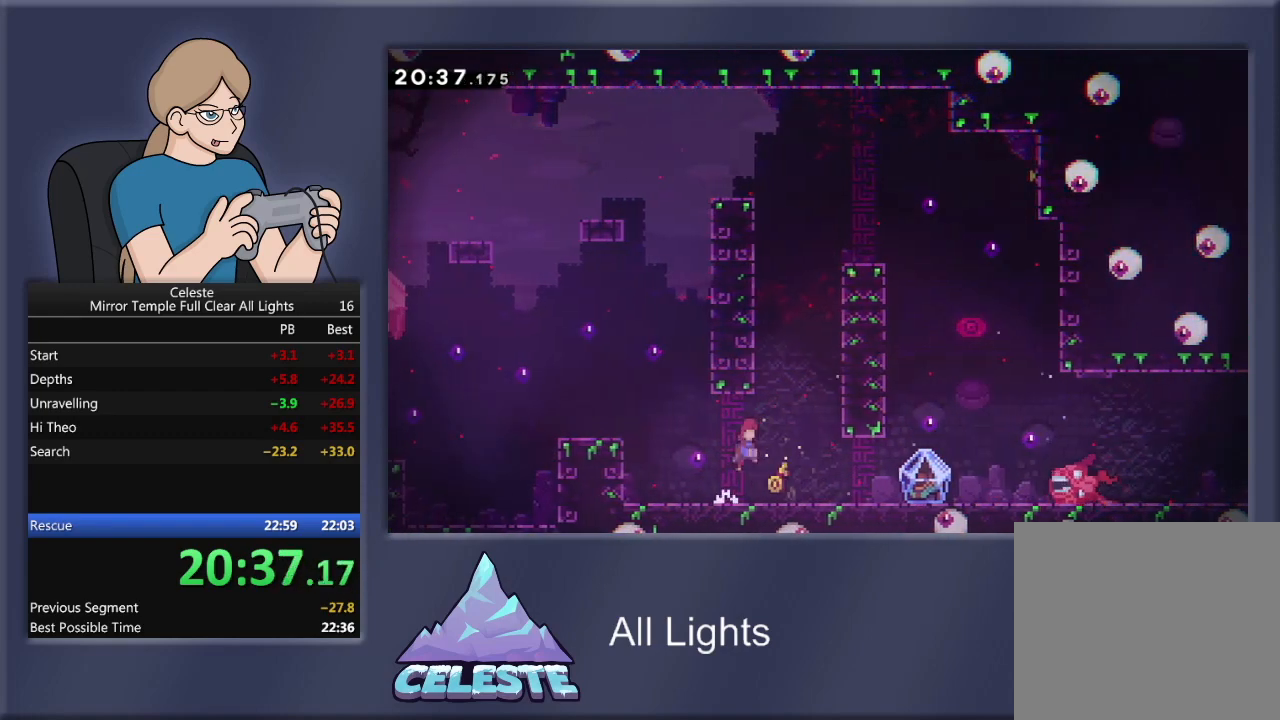
{"buttons": ["R1", "DPAD_UP", "DPAD_RIGHT"], "events": [[100, "CROSS", "up"], [100, "DPAD_UP", "down"], [200, "SQUARE", "down"], [400, "SQUARE", "up"]]}
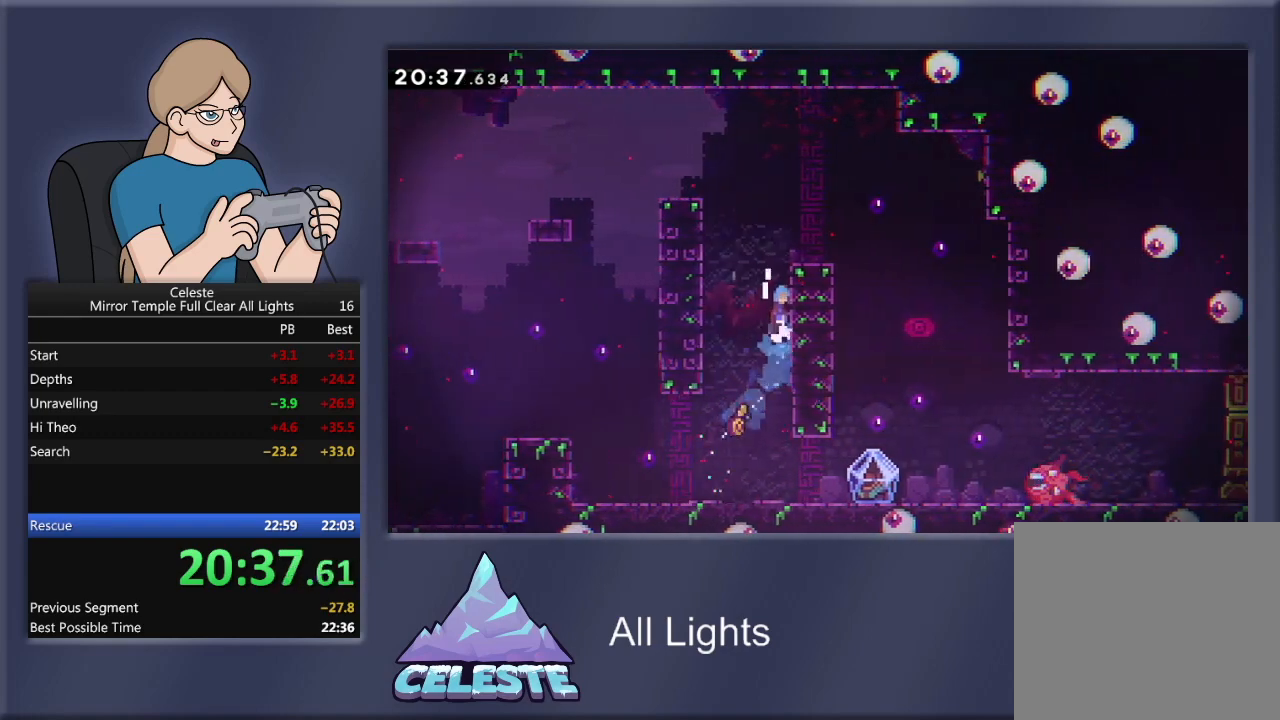
{"buttons": [], "events": [[33, "CROSS", "down"], [133, "CROSS", "up"], [200, "CROSS", "down"], [367, "DPAD_RIGHT", "up"], [400, "CROSS", "up"], [400, "DPAD_UP", "up"], [467, "R1", "up"]]}